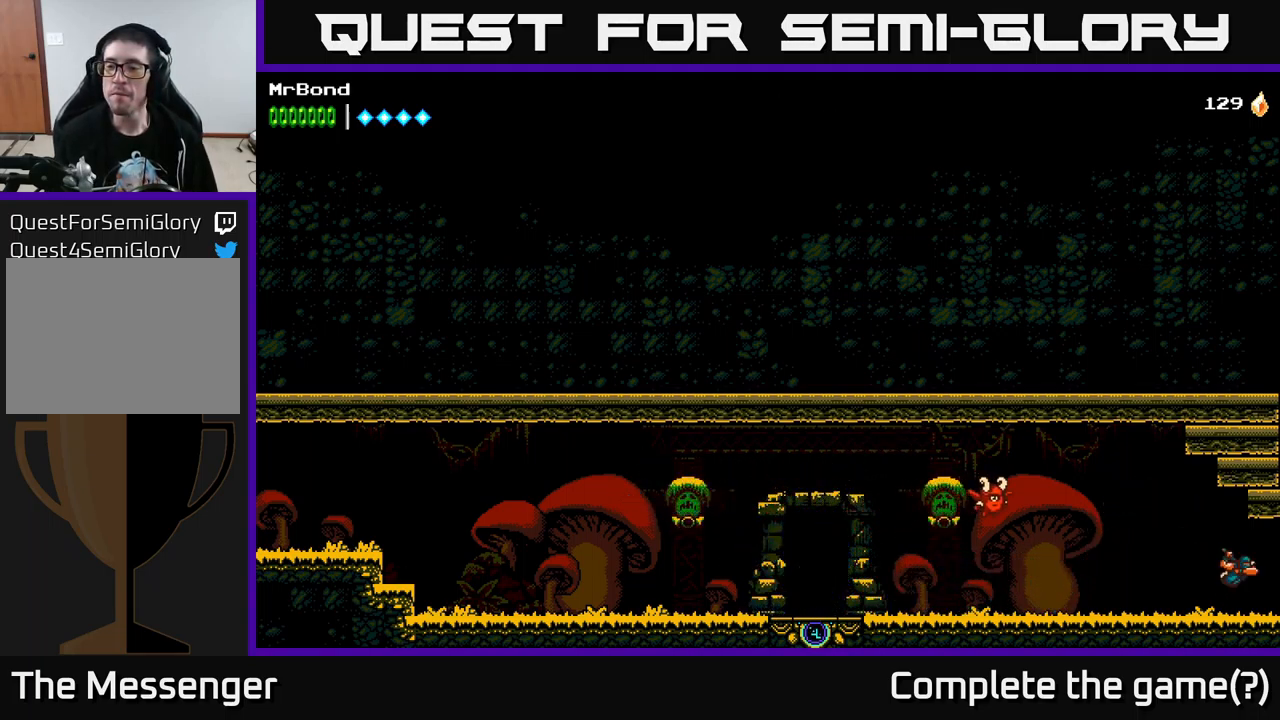
Gameplay with a controller (Xbox layout); each line is a JSON object with the inputs held at the frame after it. "events" lists button and stick changes between this image and that frame as [ms after this image, input, new state], when the widget could be followed in between.
{"buttons": ["DPAD_RIGHT"], "left_stick": "center", "right_stick": "center", "events": []}
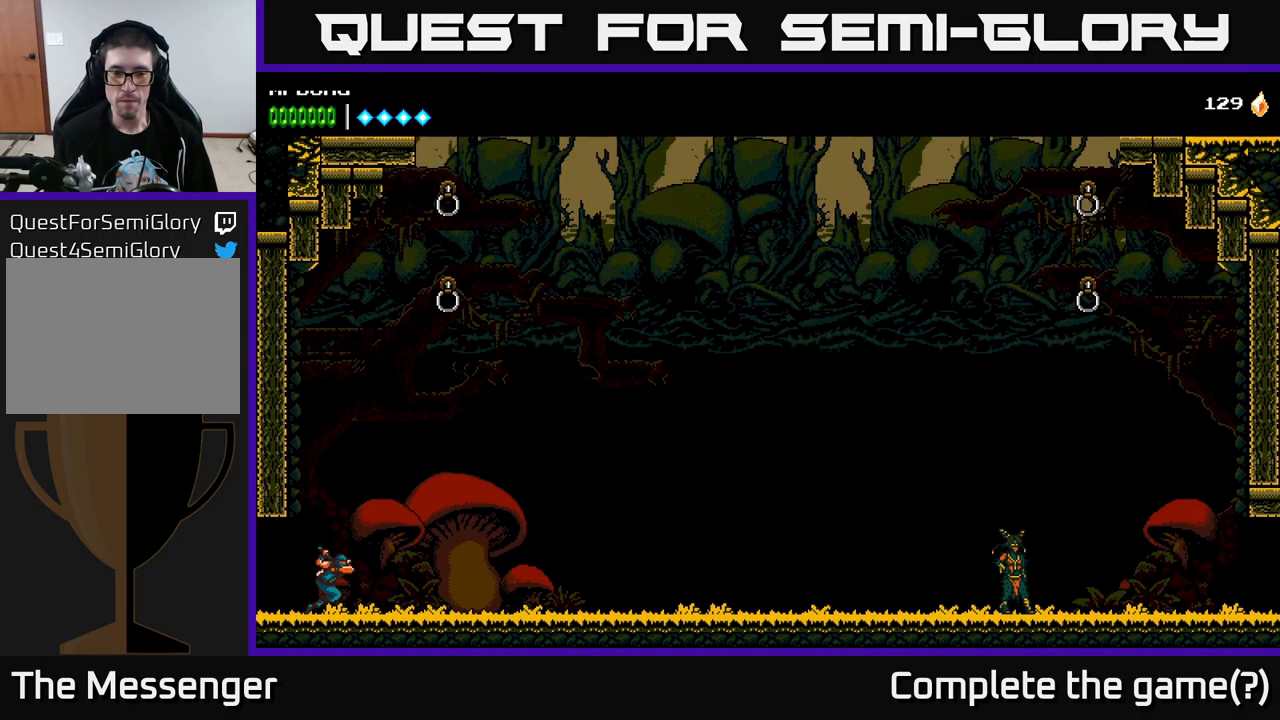
{"buttons": ["DPAD_RIGHT"], "left_stick": "center", "right_stick": "center", "events": []}
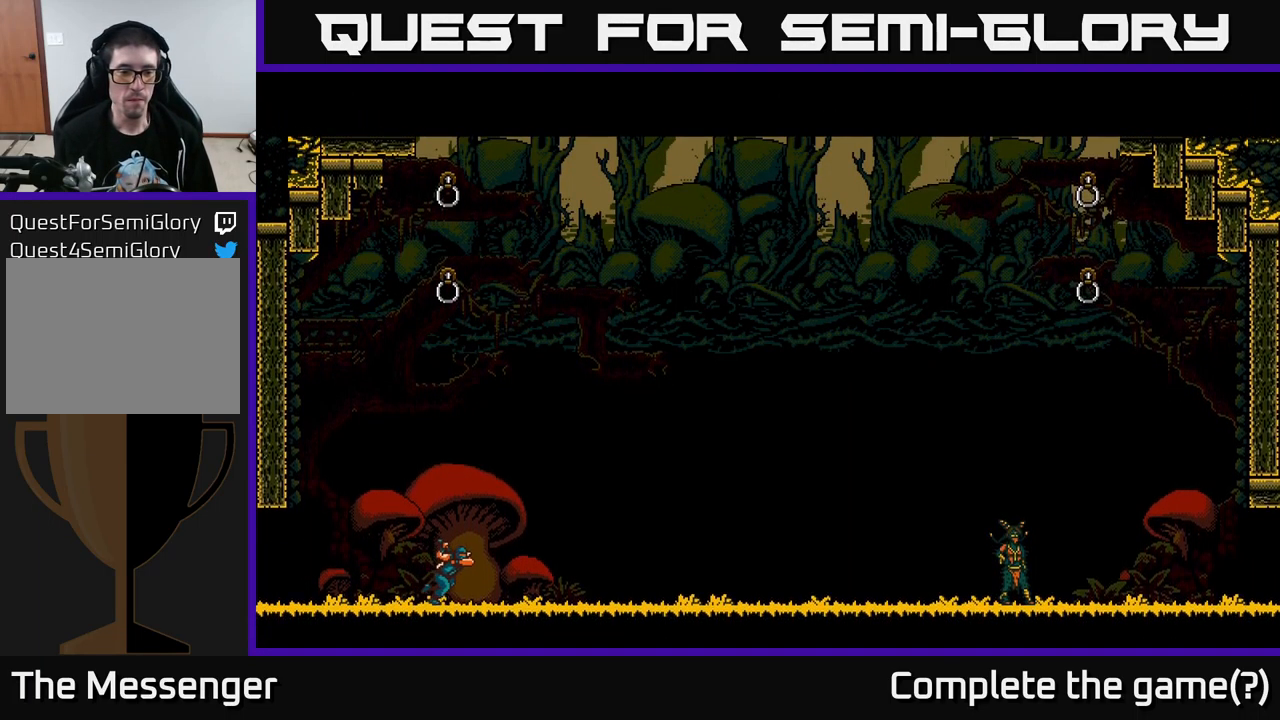
{"buttons": ["DPAD_RIGHT"], "left_stick": "center", "right_stick": "center", "events": []}
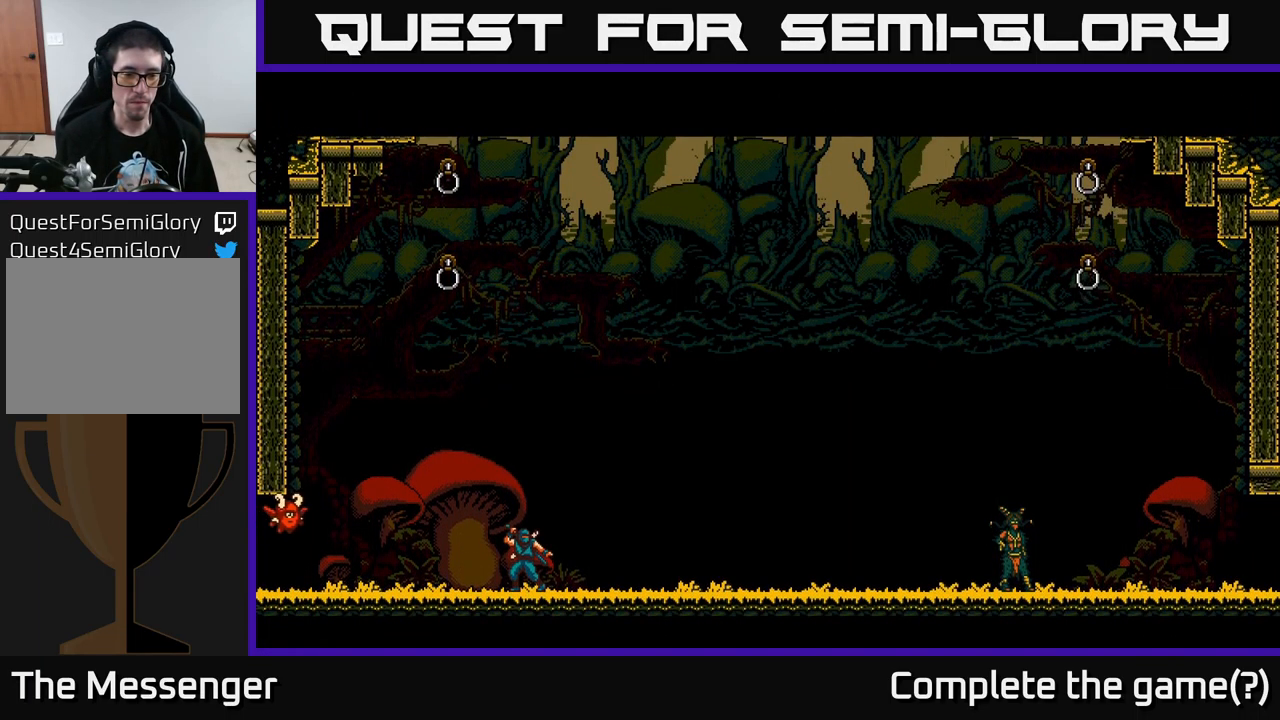
{"buttons": ["A"], "left_stick": "center", "right_stick": "center", "events": [[150, "A", "down"], [183, "DPAD_RIGHT", "up"], [317, "A", "up"], [383, "A", "down"]]}
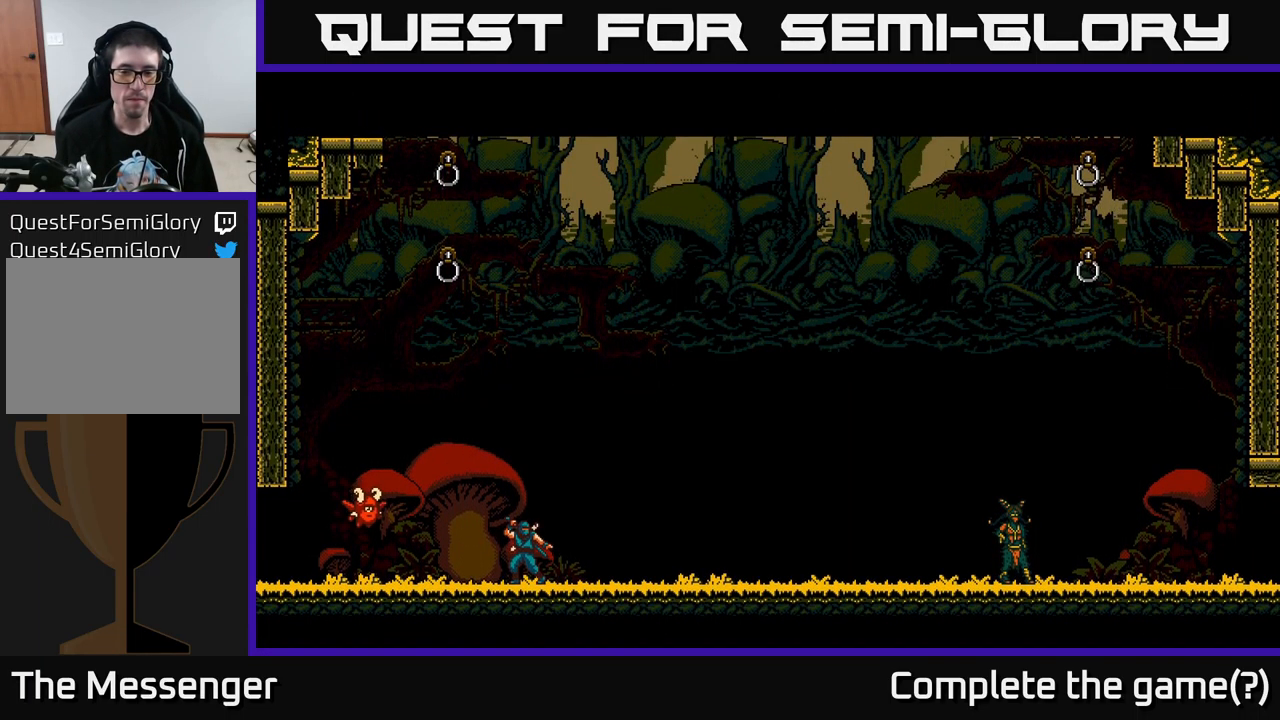
{"buttons": ["START"], "left_stick": "center", "right_stick": "center", "events": [[33, "A", "up"], [83, "A", "down"], [284, "A", "up"], [384, "START", "down"]]}
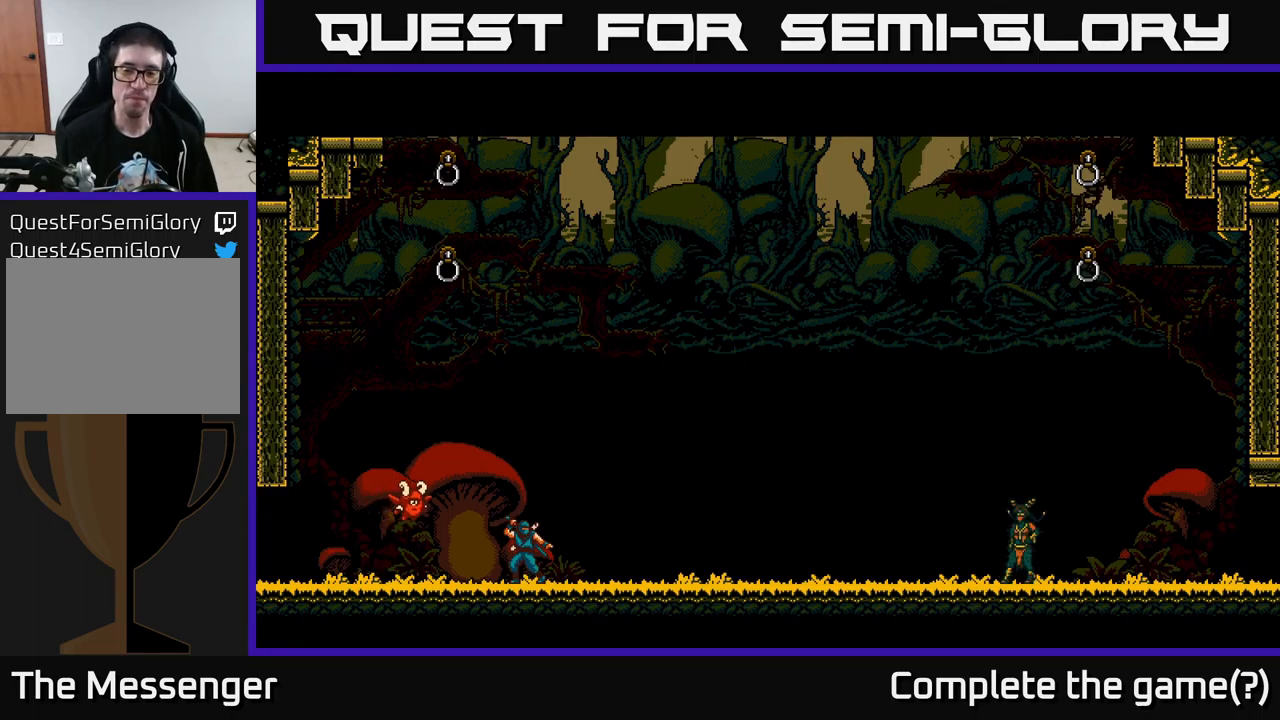
{"buttons": ["START"], "left_stick": "center", "right_stick": "center", "events": [[34, "START", "up"], [184, "START", "down"], [300, "START", "up"], [400, "START", "down"]]}
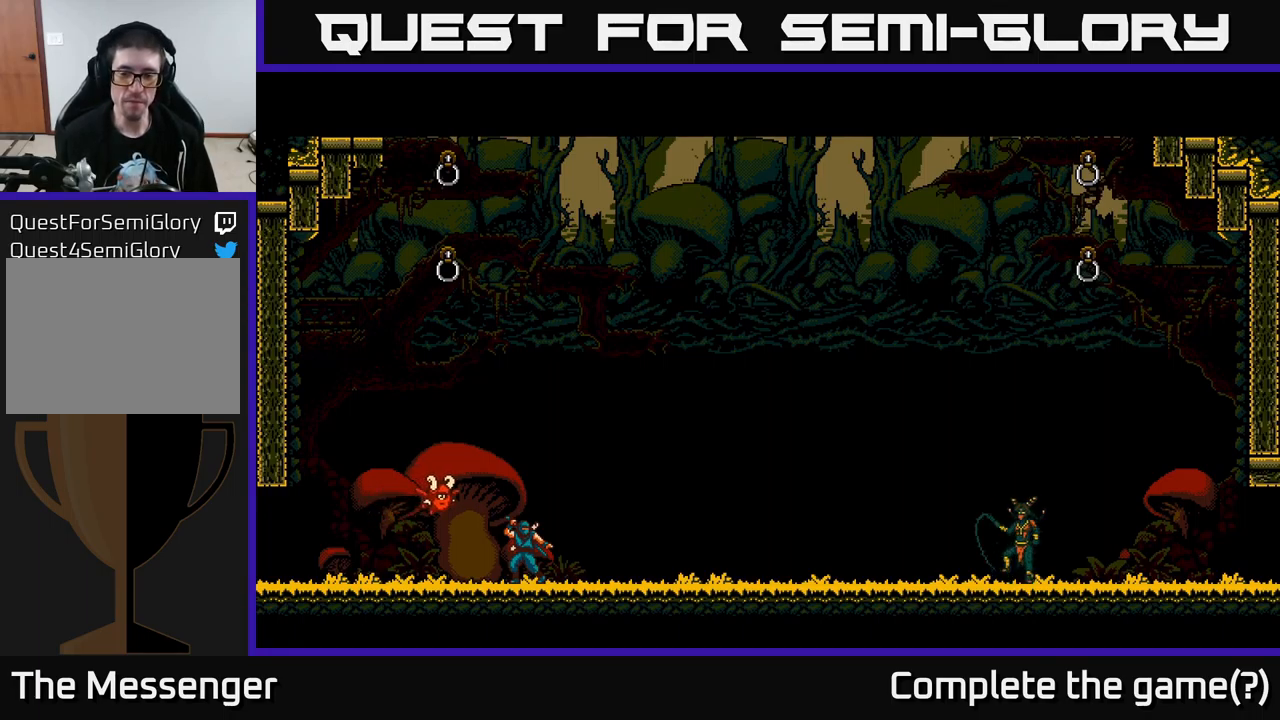
{"buttons": [], "left_stick": "center", "right_stick": "center", "events": [[17, "START", "up"], [134, "START", "down"], [234, "START", "up"], [334, "START", "down"], [500, "START", "up"]]}
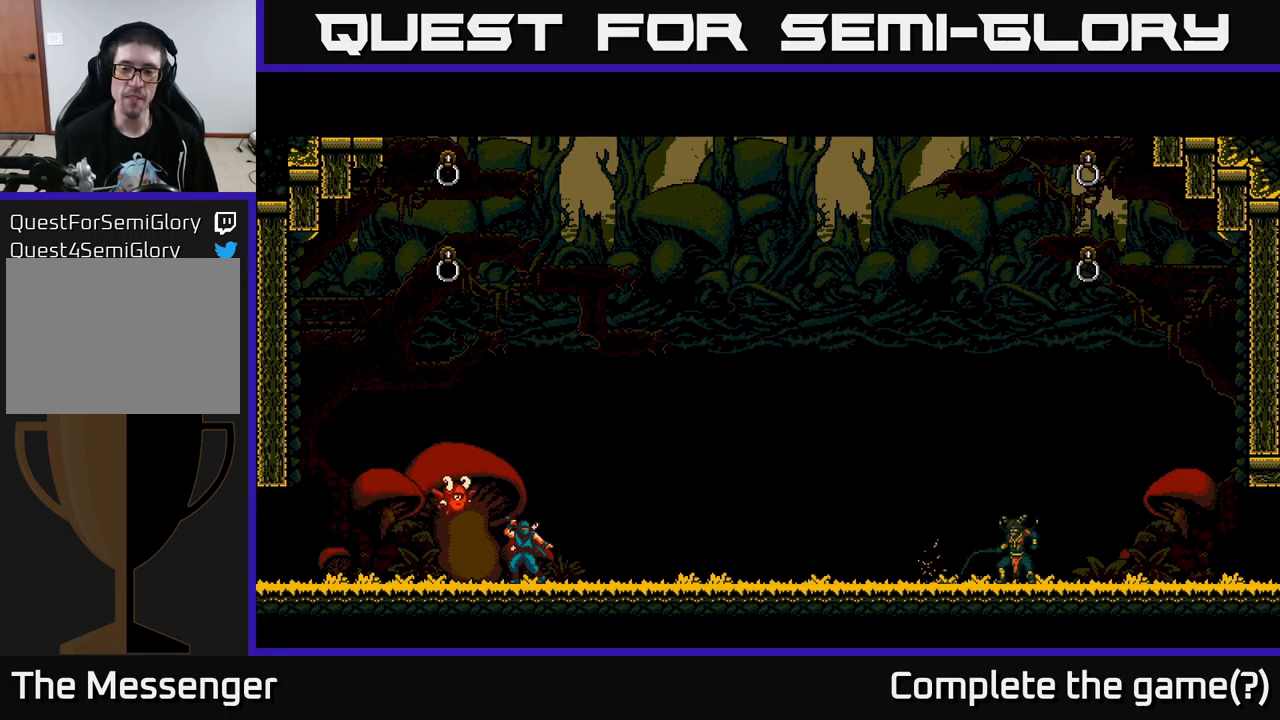
{"buttons": [], "left_stick": "center", "right_stick": "center", "events": [[134, "START", "down"], [267, "START", "up"]]}
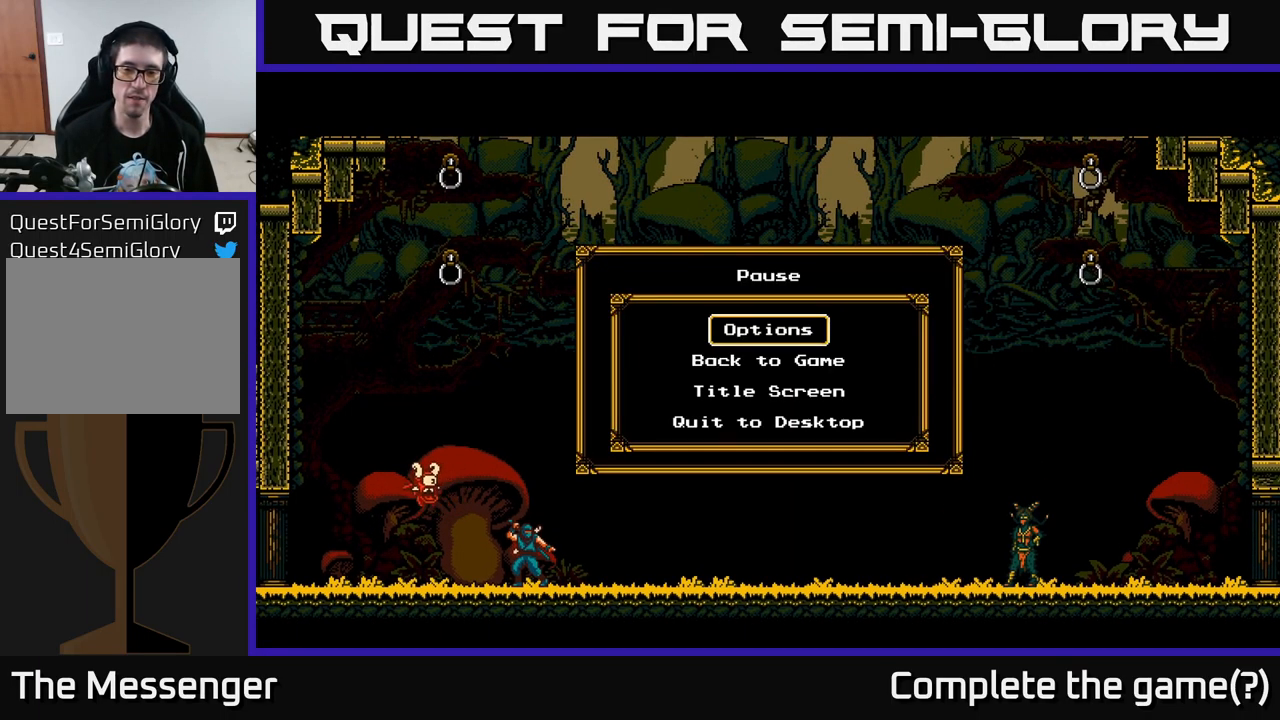
{"buttons": [], "left_stick": "center", "right_stick": "center", "events": []}
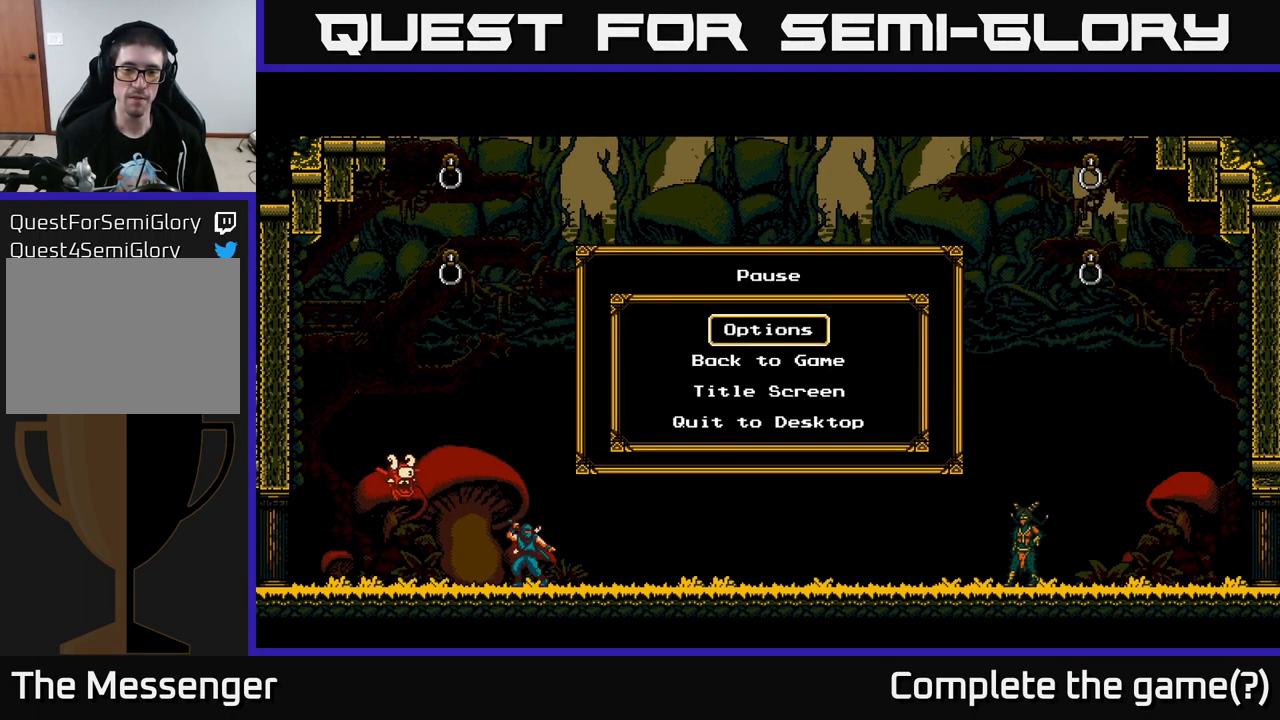
{"buttons": ["DPAD_RIGHT"], "left_stick": "center", "right_stick": "center", "events": [[84, "A", "down"], [184, "A", "up"], [317, "DPAD_RIGHT", "down"]]}
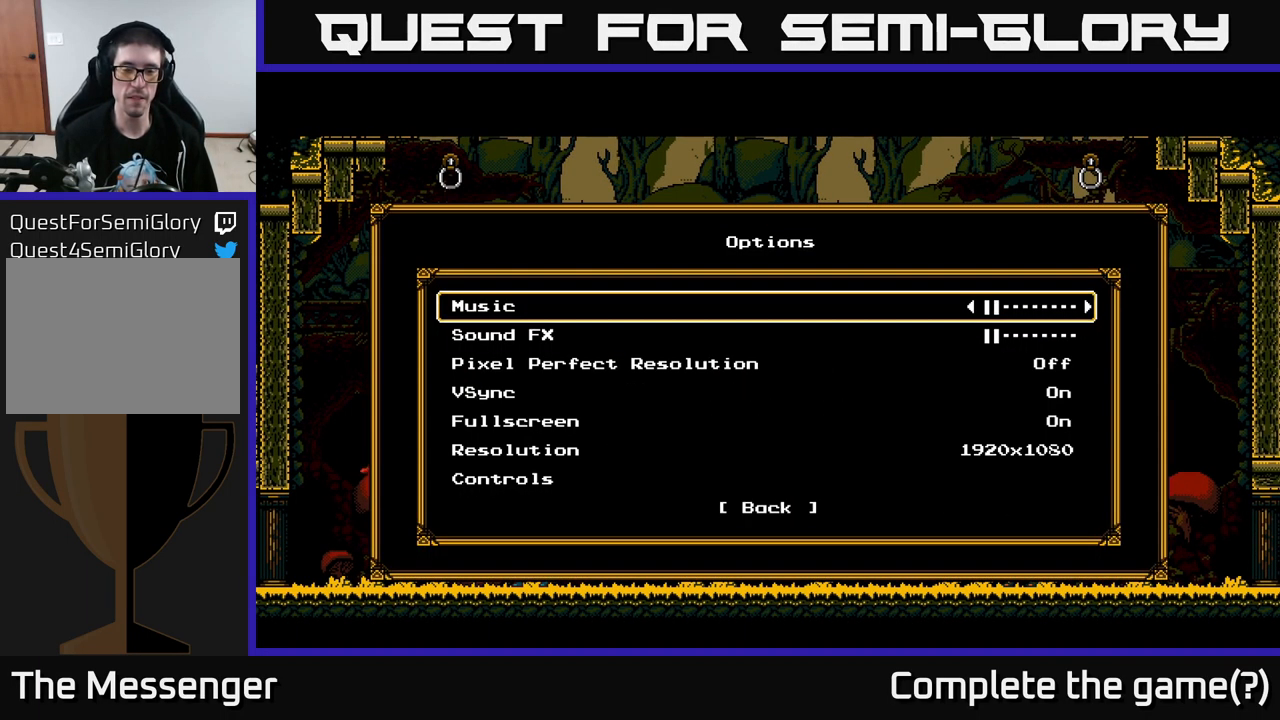
{"buttons": [], "left_stick": "center", "right_stick": "center", "events": [[67, "DPAD_RIGHT", "up"]]}
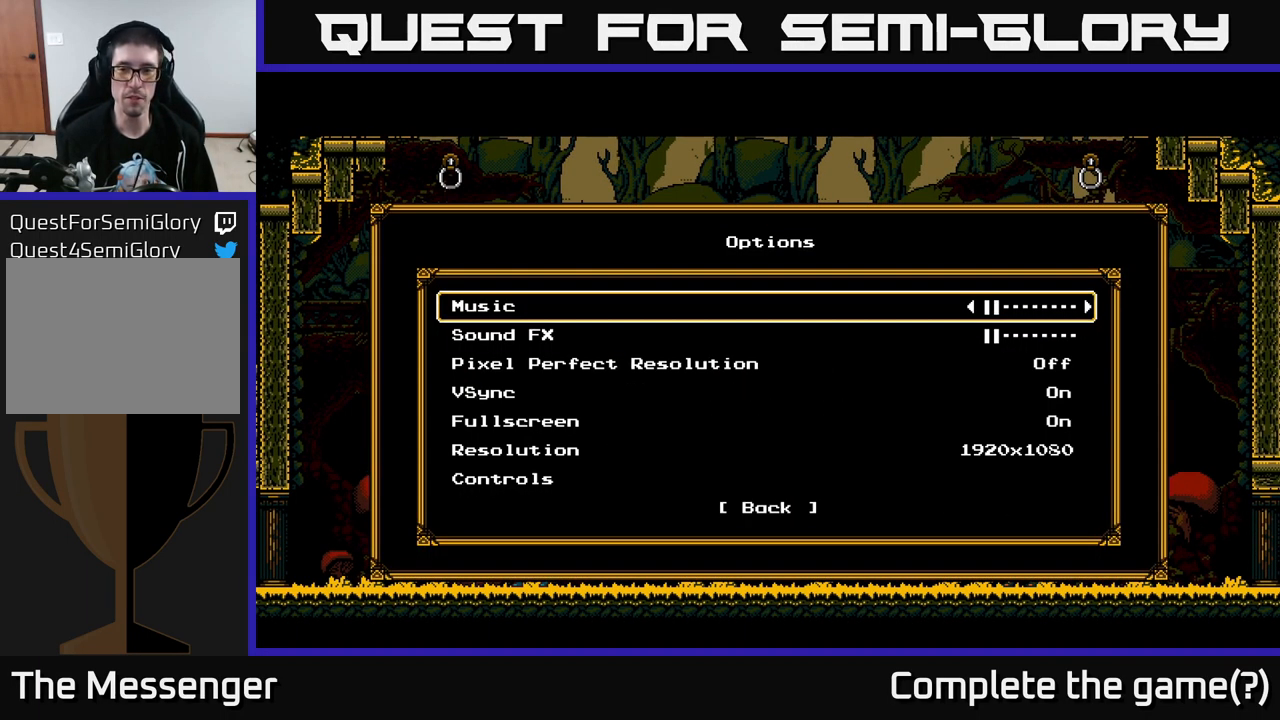
{"buttons": [], "left_stick": "center", "right_stick": "center", "events": [[84, "DPAD_LEFT", "down"], [184, "DPAD_LEFT", "up"], [417, "START", "down"], [500, "START", "up"]]}
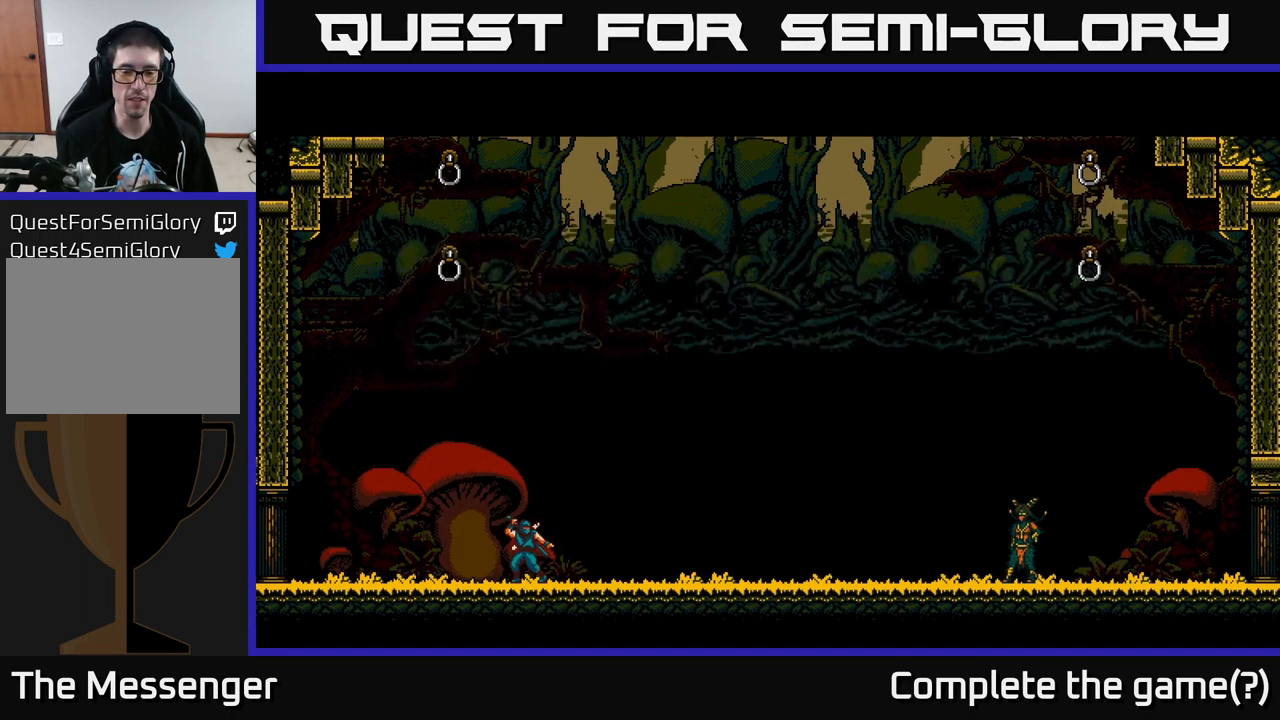
{"buttons": [], "left_stick": "center", "right_stick": "center", "events": []}
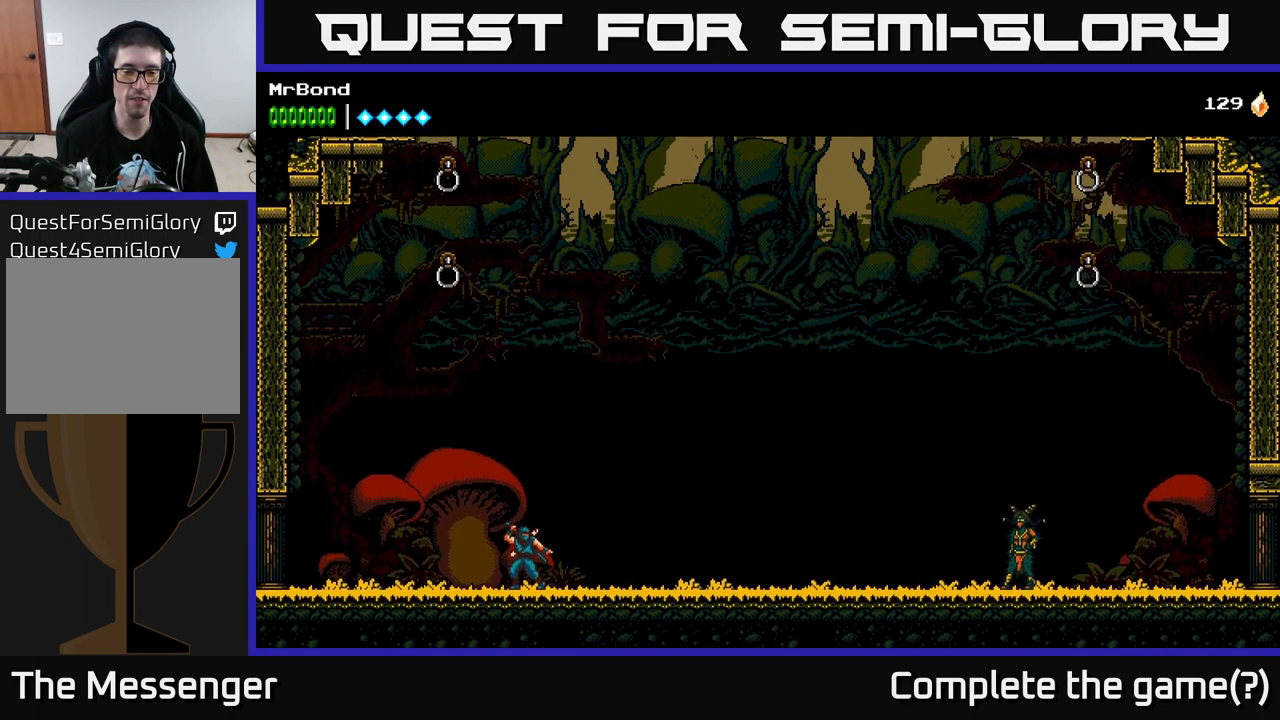
{"buttons": ["DPAD_RIGHT"], "left_stick": "center", "right_stick": "center", "events": [[67, "DPAD_RIGHT", "down"]]}
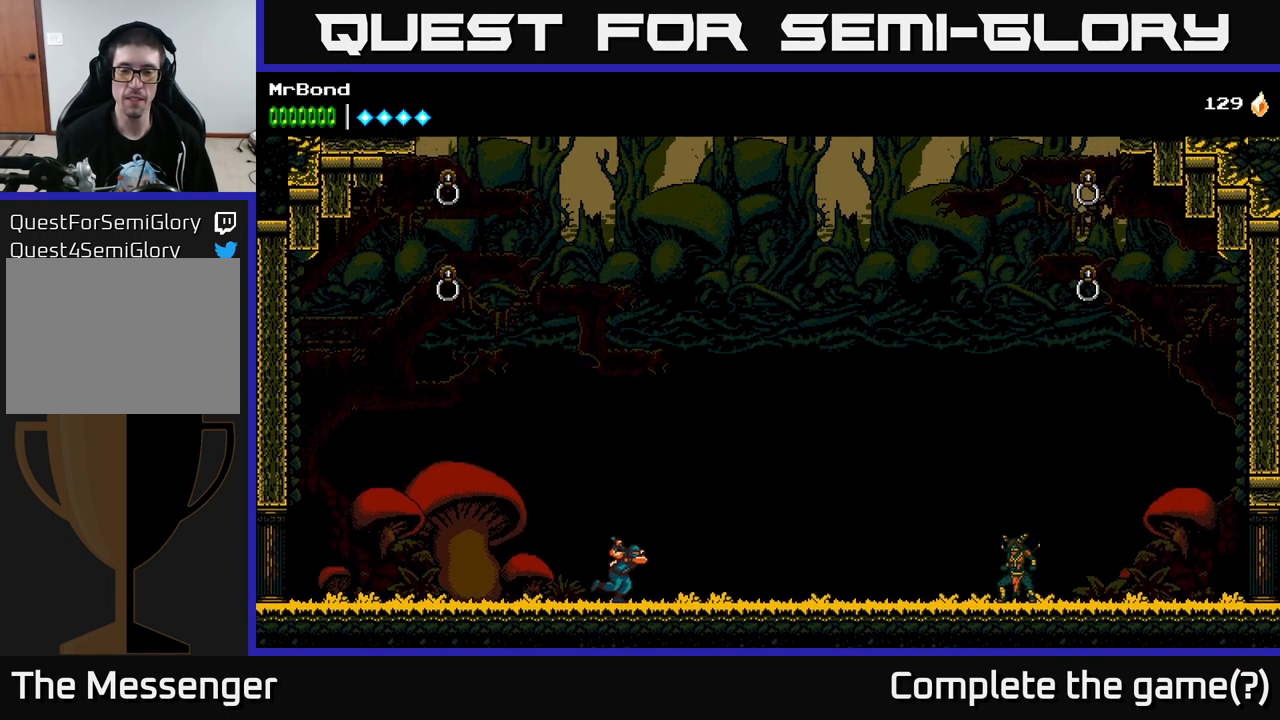
{"buttons": ["A", "DPAD_RIGHT"], "left_stick": "center", "right_stick": "center", "events": [[416, "A", "down"]]}
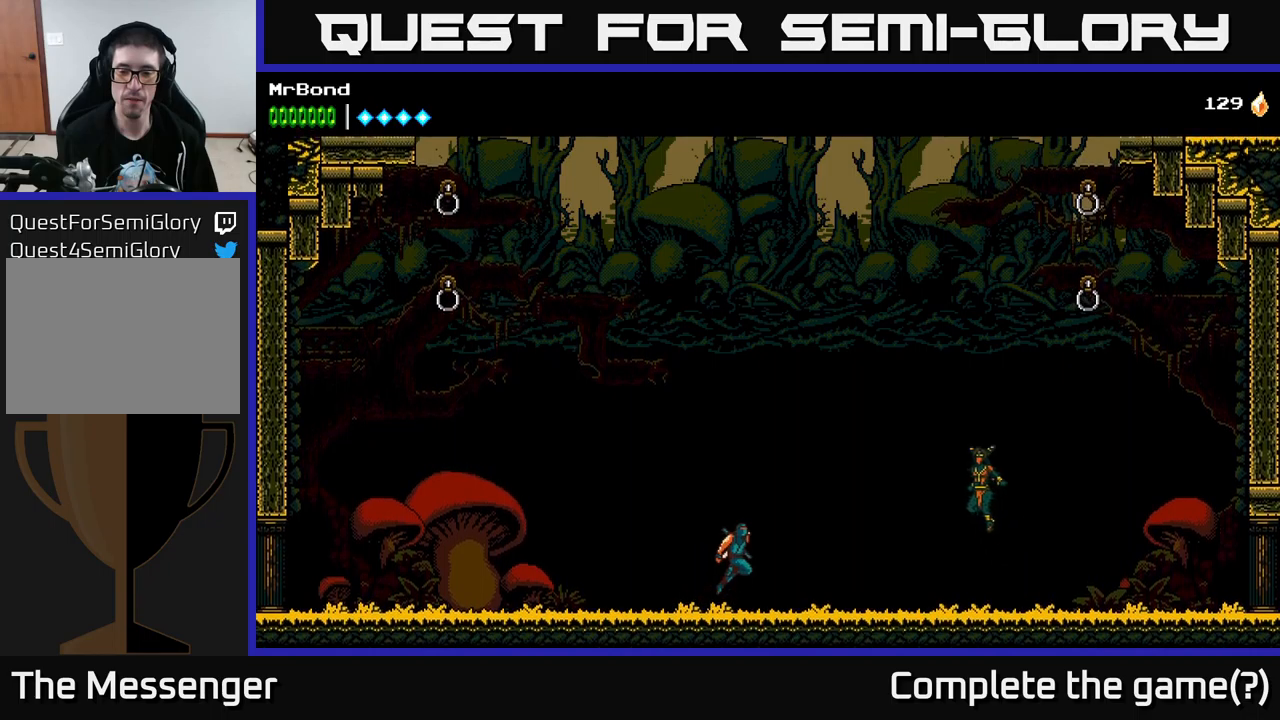
{"buttons": ["DPAD_LEFT"], "left_stick": "center", "right_stick": "center", "events": [[216, "X", "down"], [366, "A", "up"], [366, "DPAD_RIGHT", "up"], [383, "X", "up"], [416, "DPAD_LEFT", "down"]]}
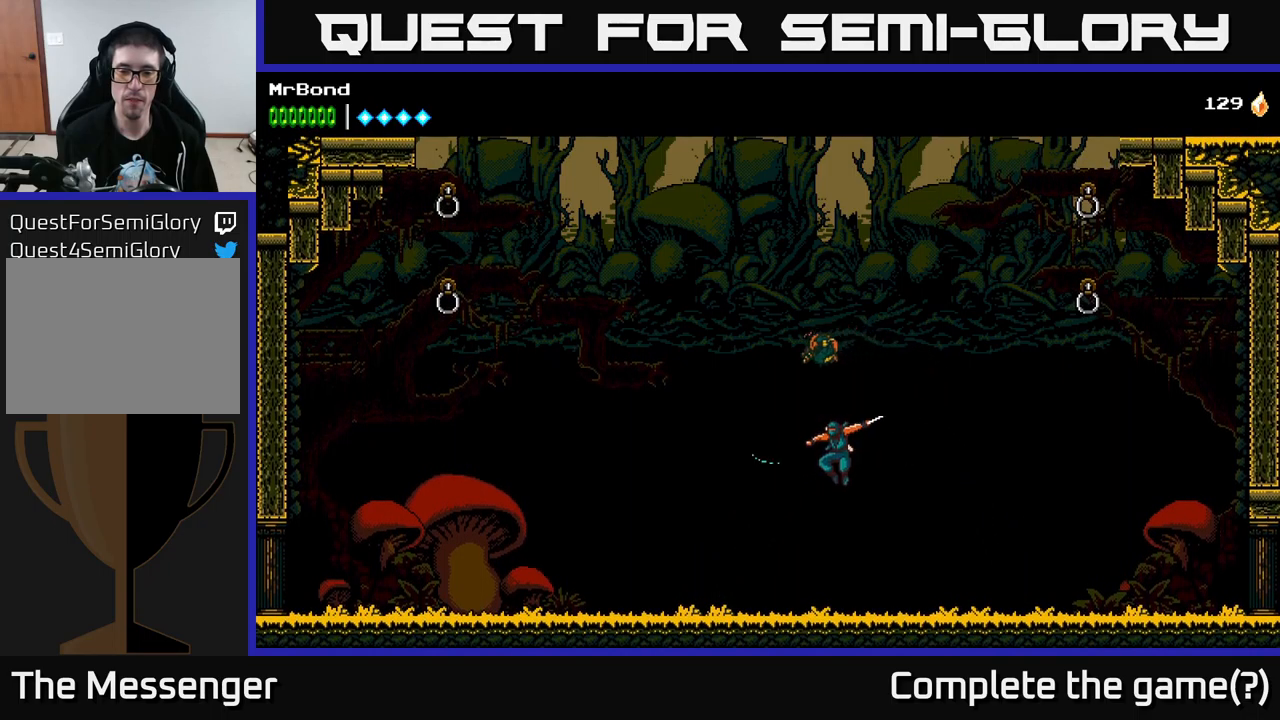
{"buttons": ["X"], "left_stick": "center", "right_stick": "center", "events": [[66, "DPAD_LEFT", "up"], [83, "DPAD_LEFT", "down"], [150, "X", "down"], [283, "DPAD_LEFT", "up"], [316, "X", "up"], [383, "X", "down"]]}
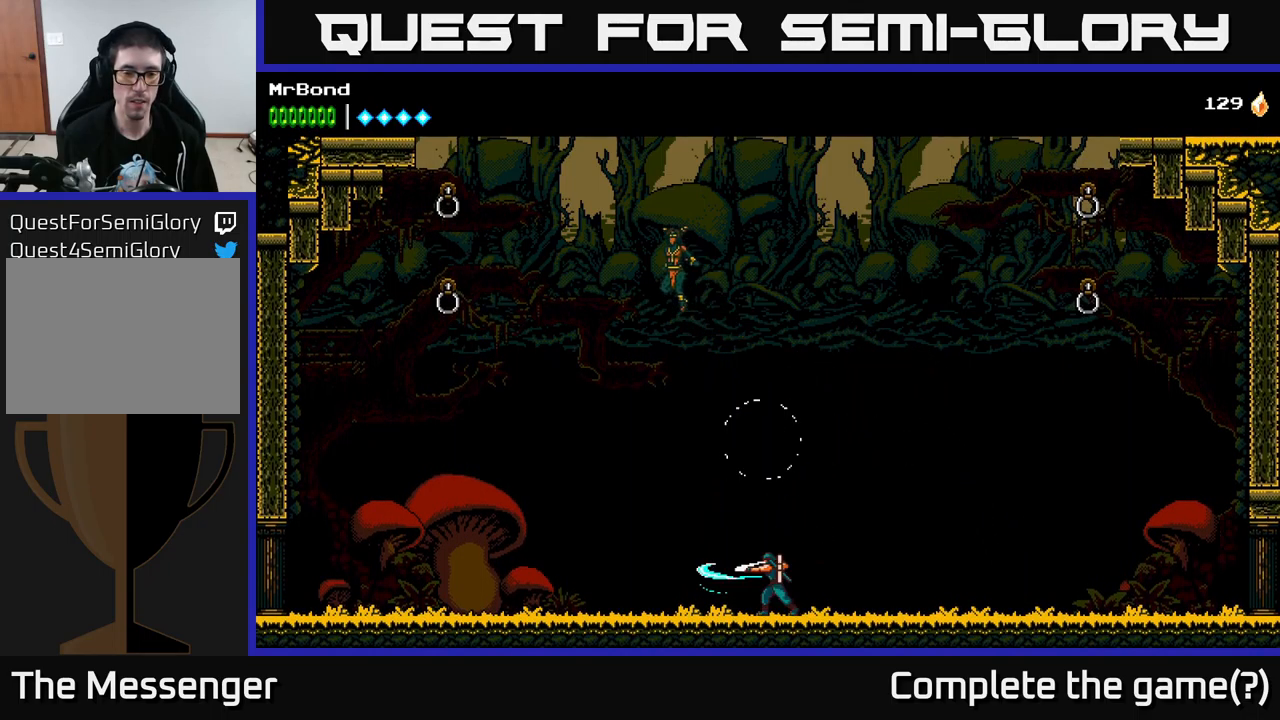
{"buttons": ["DPAD_LEFT"], "left_stick": "center", "right_stick": "center", "events": [[16, "X", "up"], [200, "DPAD_LEFT", "down"]]}
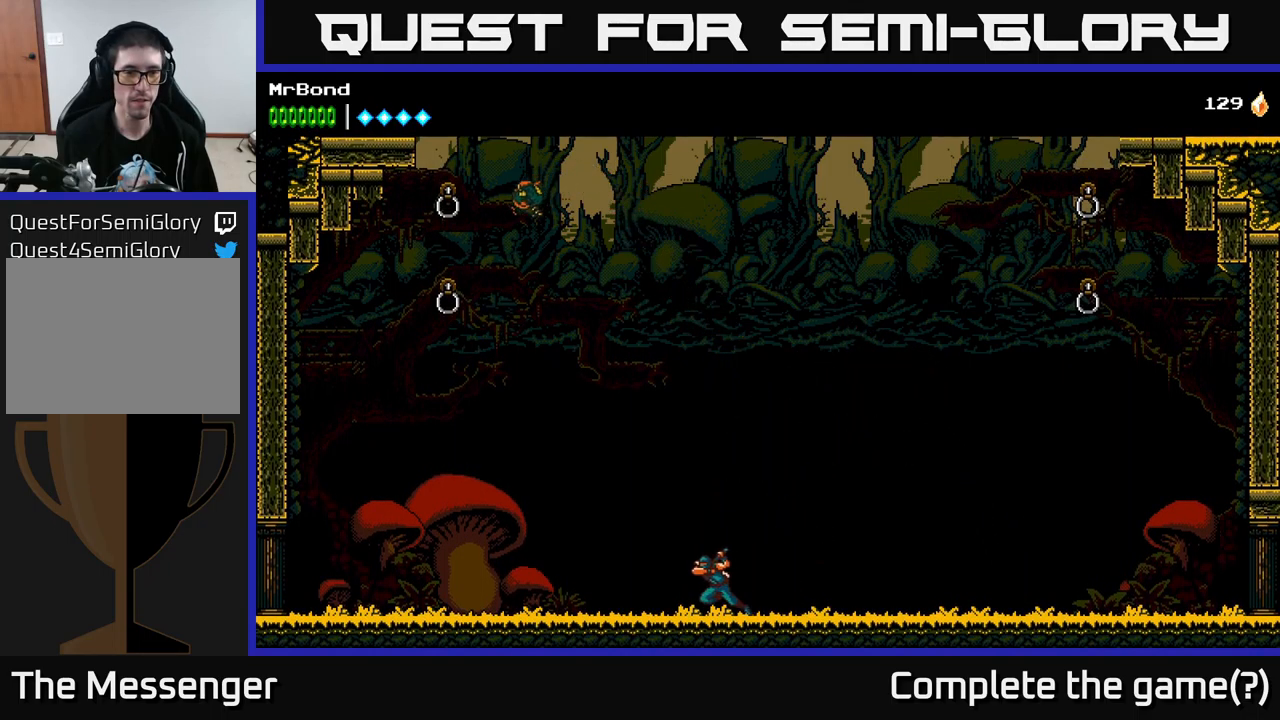
{"buttons": ["DPAD_LEFT"], "left_stick": "center", "right_stick": "center", "events": []}
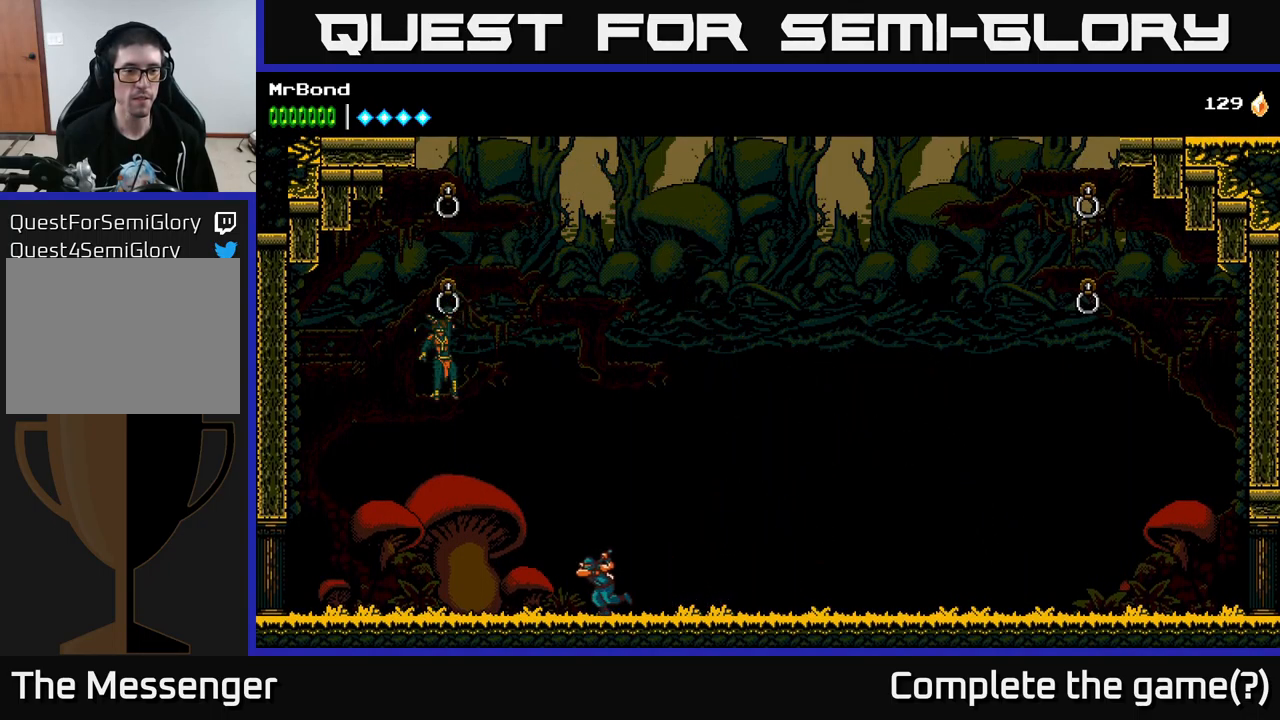
{"buttons": ["DPAD_RIGHT"], "left_stick": "center", "right_stick": "center", "events": [[133, "DPAD_LEFT", "up"], [400, "DPAD_RIGHT", "down"]]}
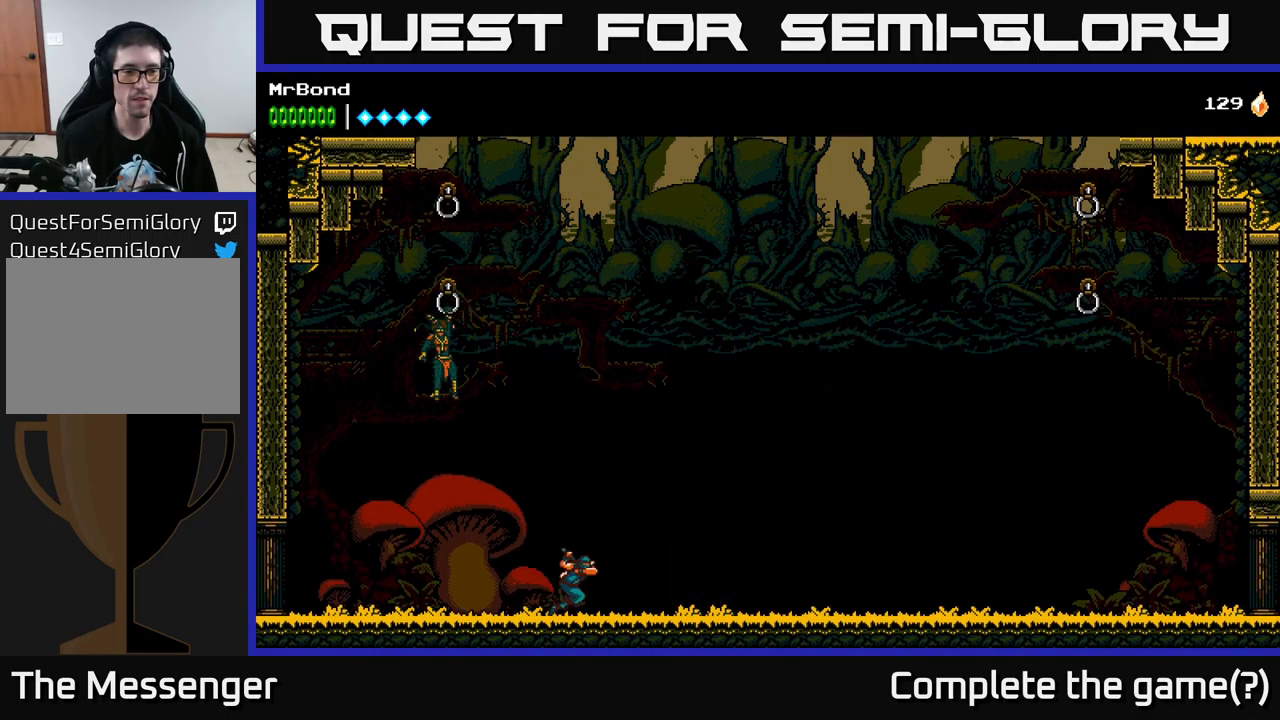
{"buttons": ["DPAD_RIGHT"], "left_stick": "center", "right_stick": "center", "events": []}
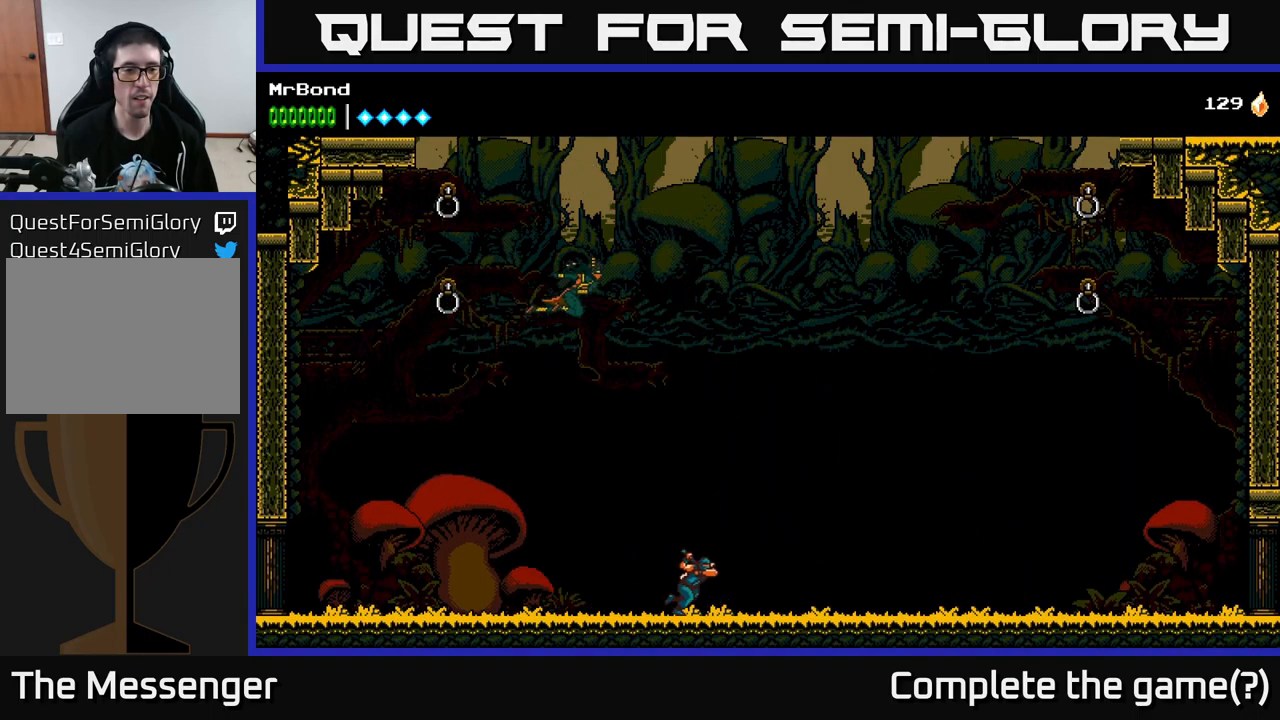
{"buttons": ["DPAD_RIGHT"], "left_stick": "center", "right_stick": "center", "events": []}
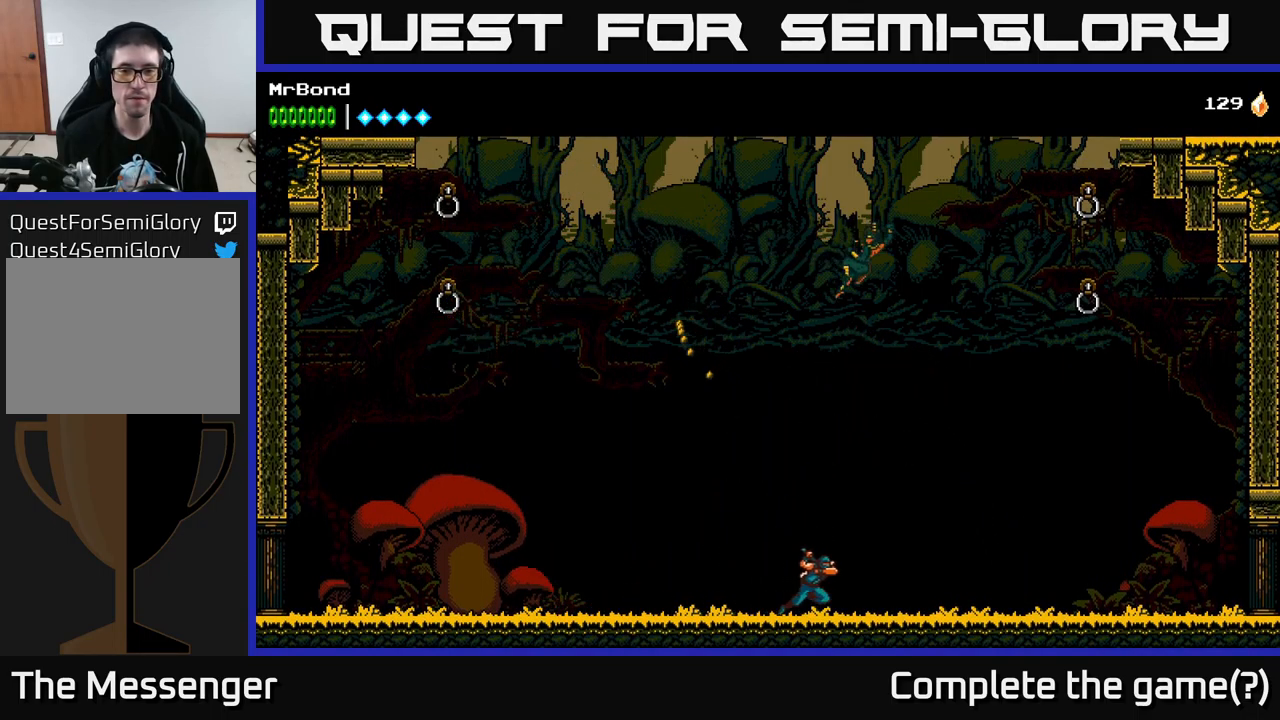
{"buttons": [], "left_stick": "center", "right_stick": "center", "events": [[383, "DPAD_RIGHT", "up"]]}
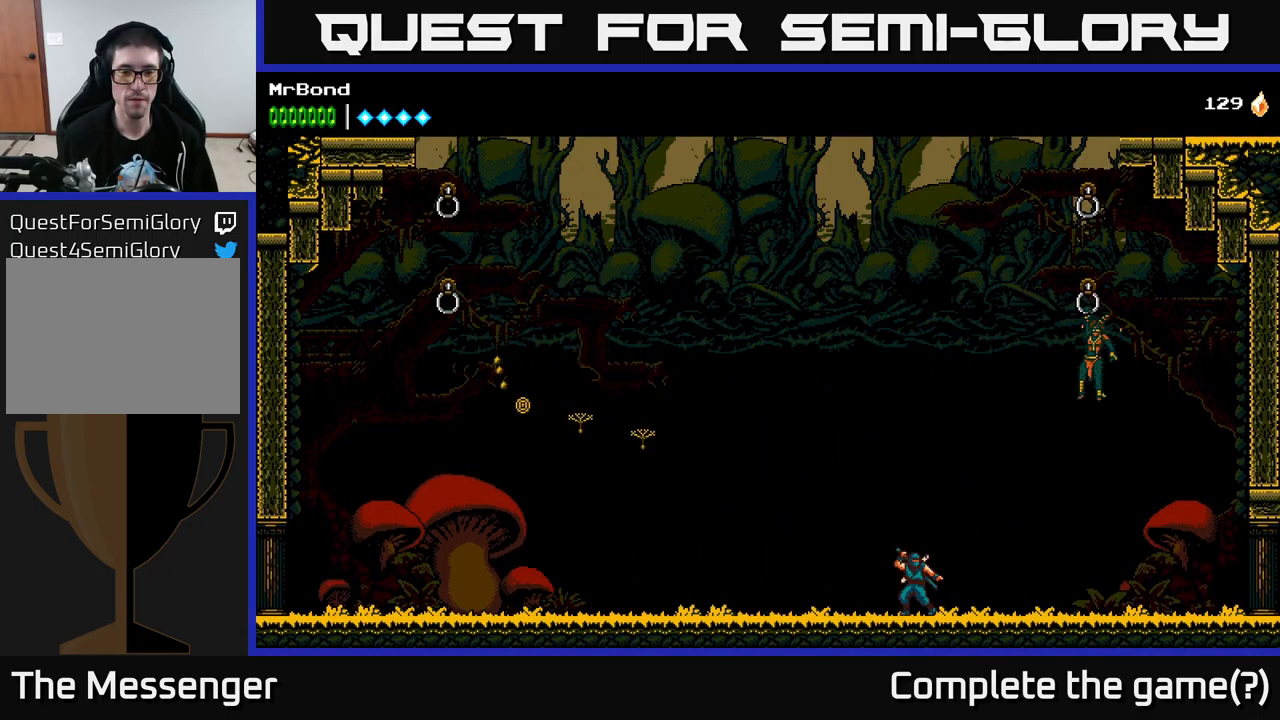
{"buttons": [], "left_stick": "center", "right_stick": "center", "events": []}
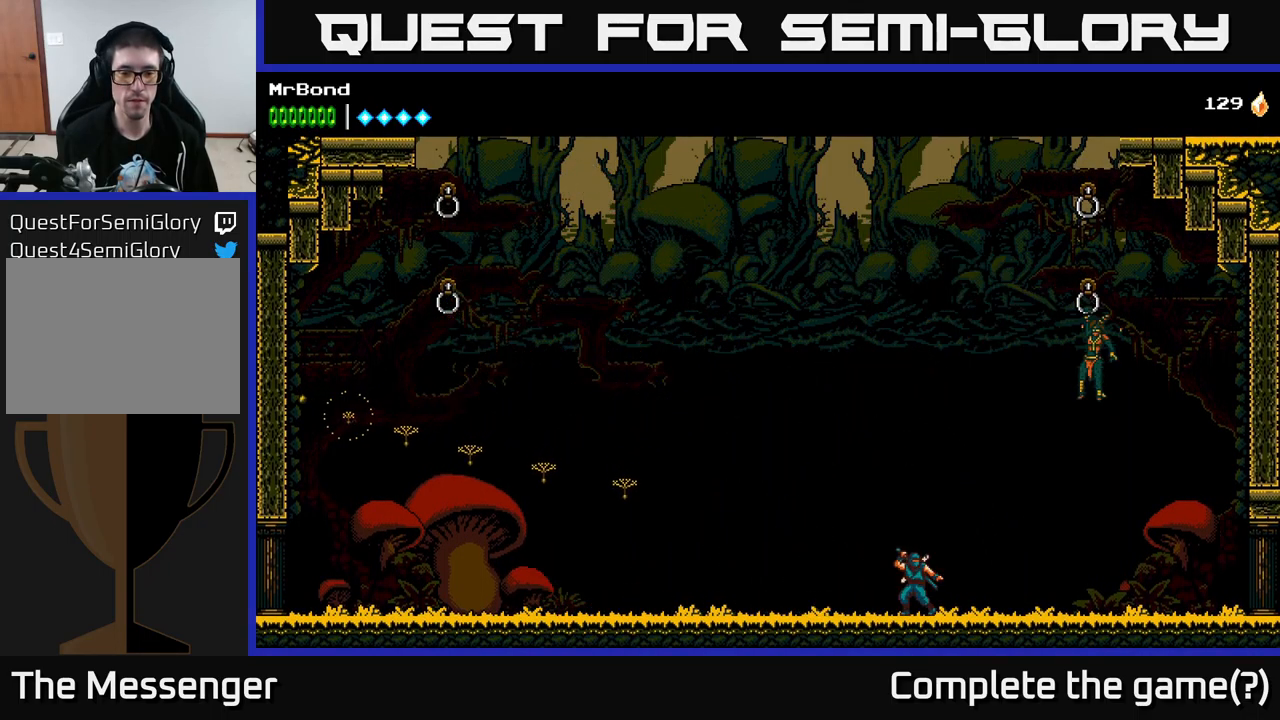
{"buttons": [], "left_stick": "center", "right_stick": "center", "events": []}
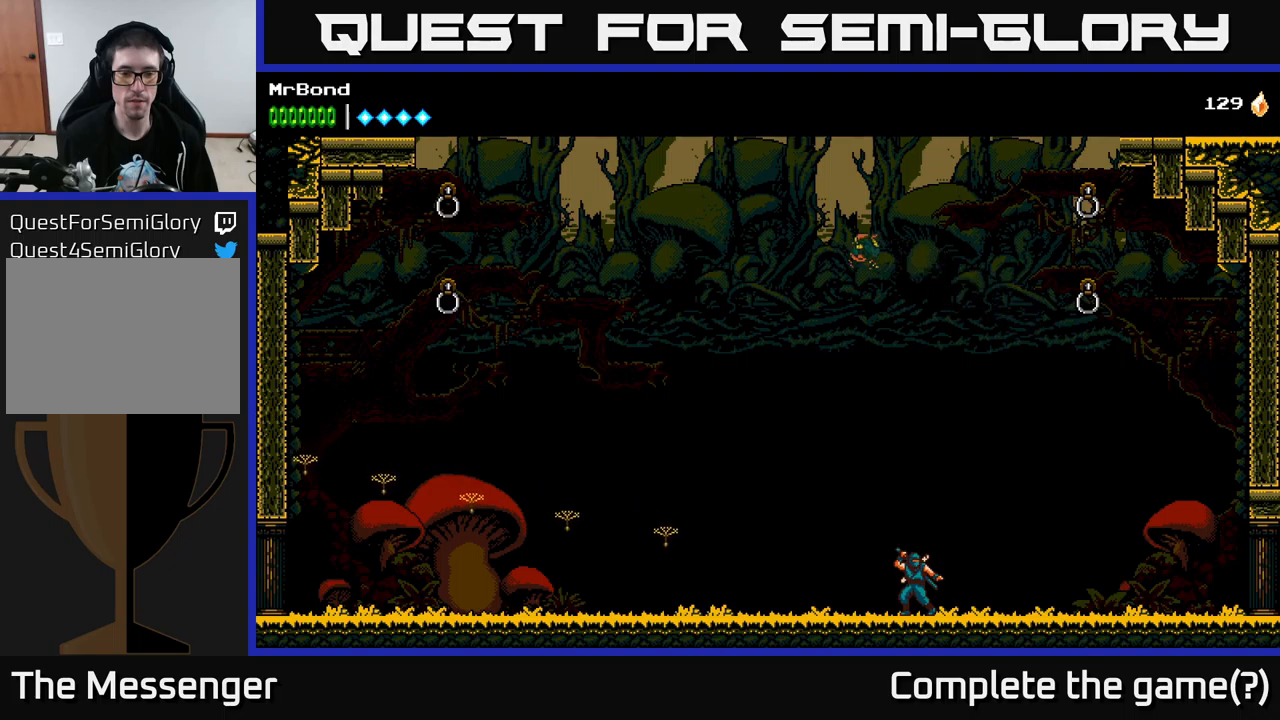
{"buttons": [], "left_stick": "center", "right_stick": "center", "events": []}
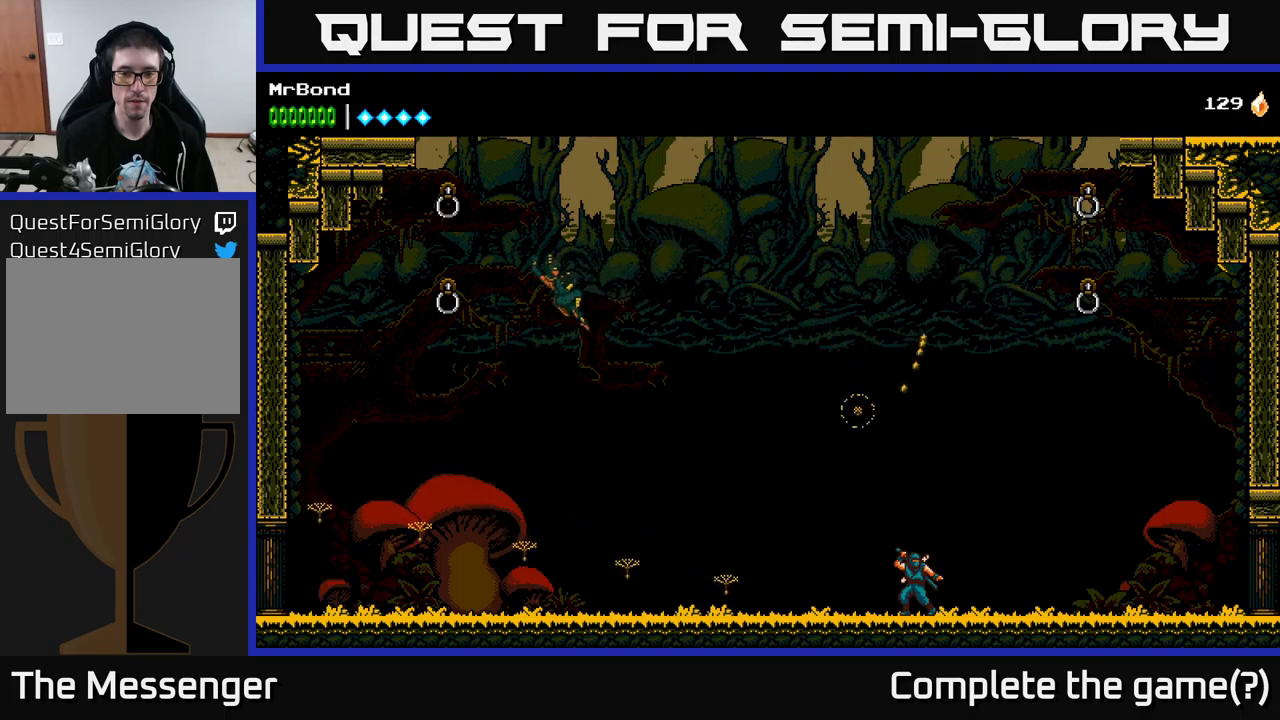
{"buttons": [], "left_stick": "center", "right_stick": "center", "events": []}
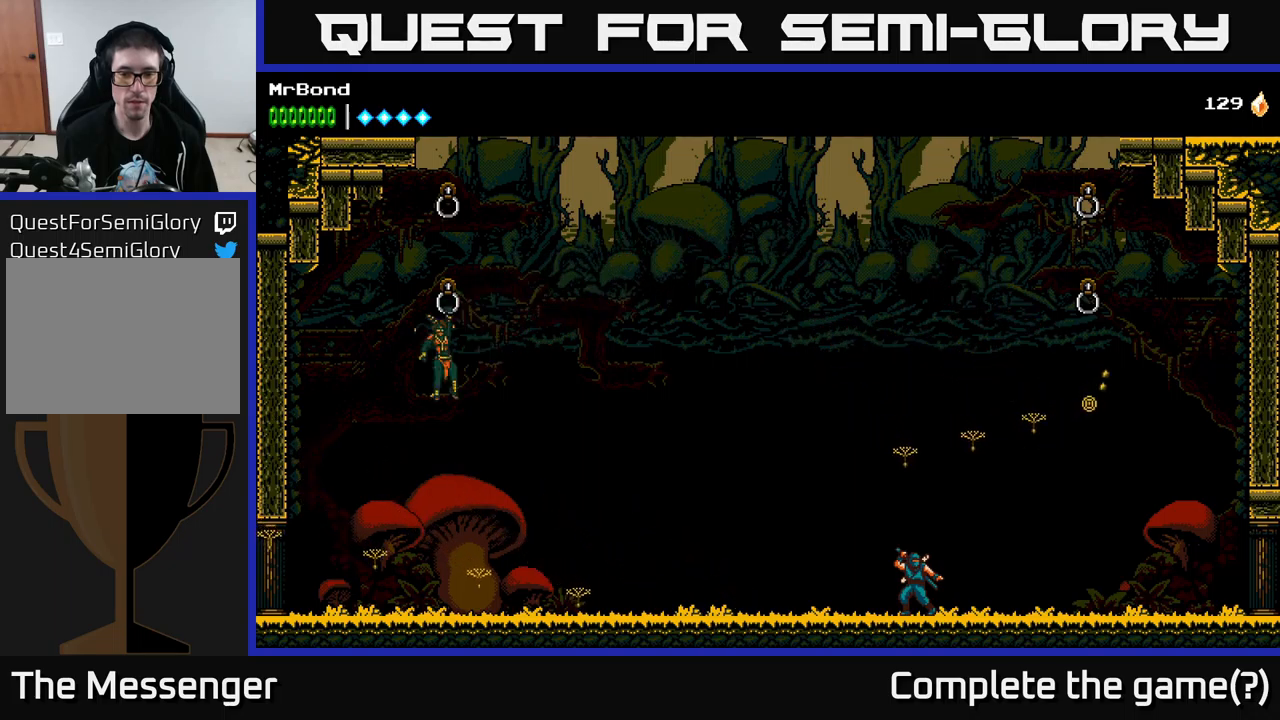
{"buttons": ["DPAD_LEFT"], "left_stick": "center", "right_stick": "center", "events": [[83, "DPAD_LEFT", "down"]]}
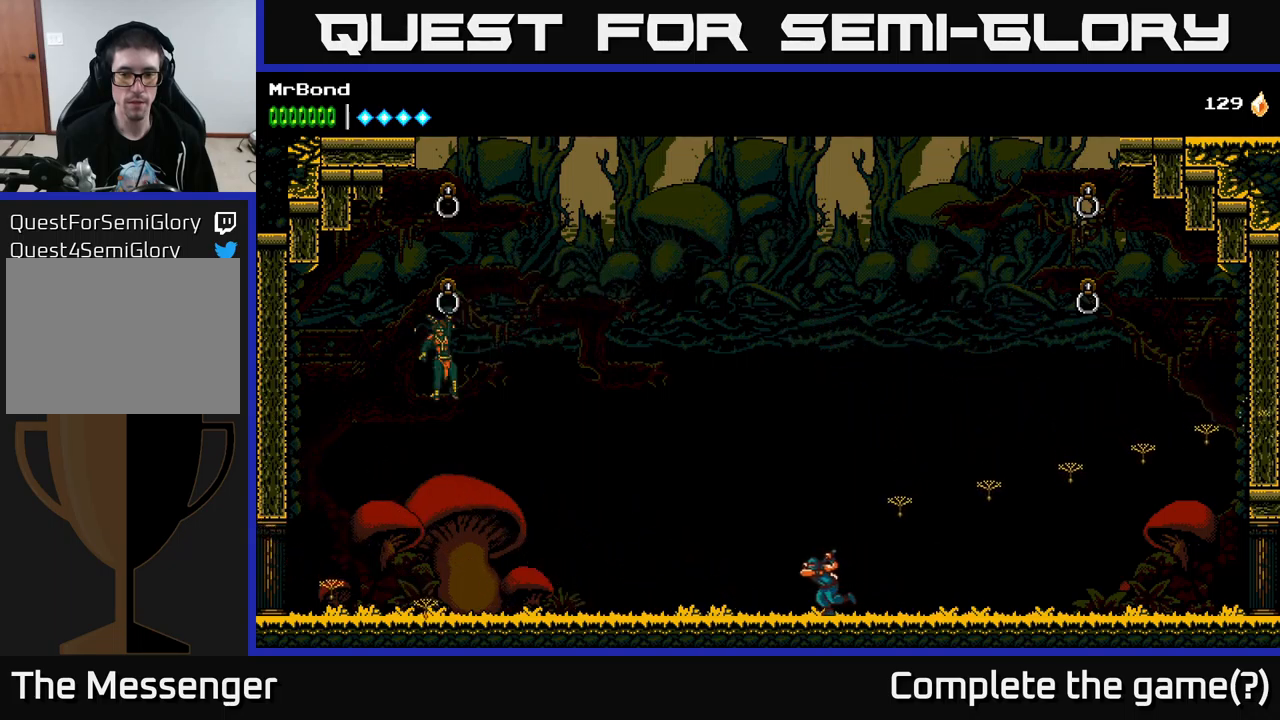
{"buttons": ["DPAD_LEFT"], "left_stick": "center", "right_stick": "center", "events": []}